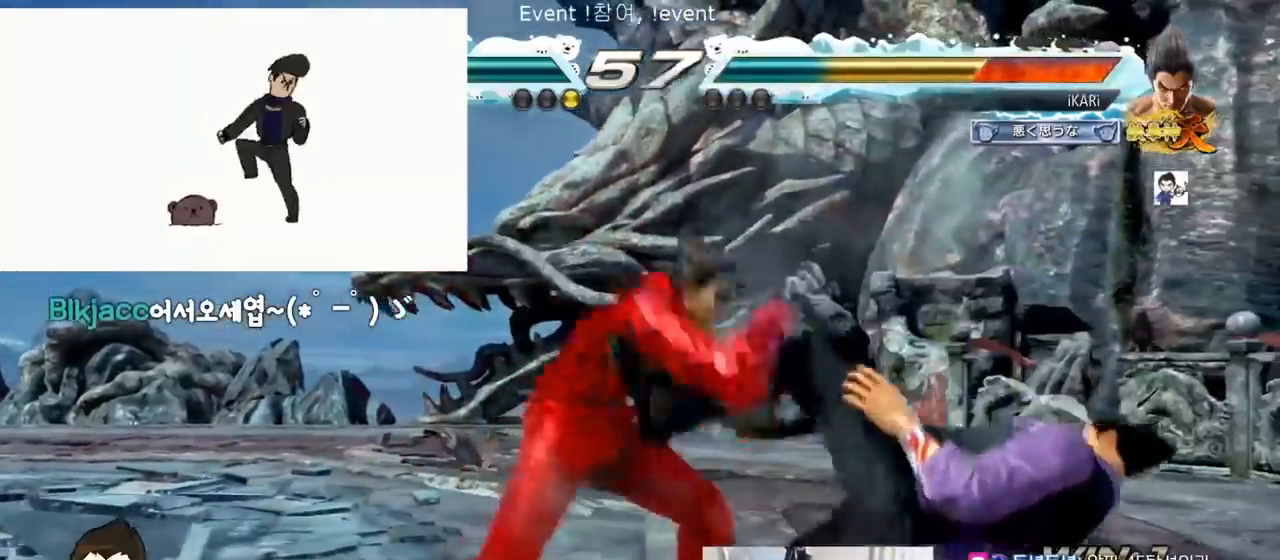
Gameplay with a controller (arcade stick); each line is a JSON object with the inputs held at the frame after it. "events" lists button and stick changes between this image and that frame as [ms after this image, input, new state], when the widget could be followed in between. Not read: L3 R3.
{"buttons": [], "left_stick": "center"}
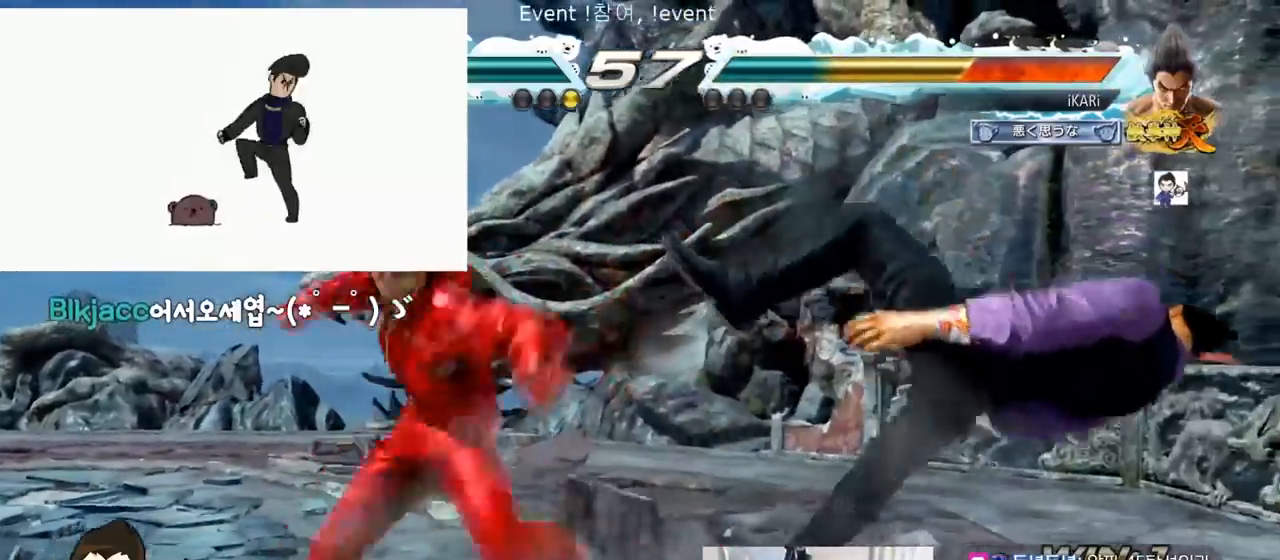
{"buttons": [], "left_stick": "center", "events": []}
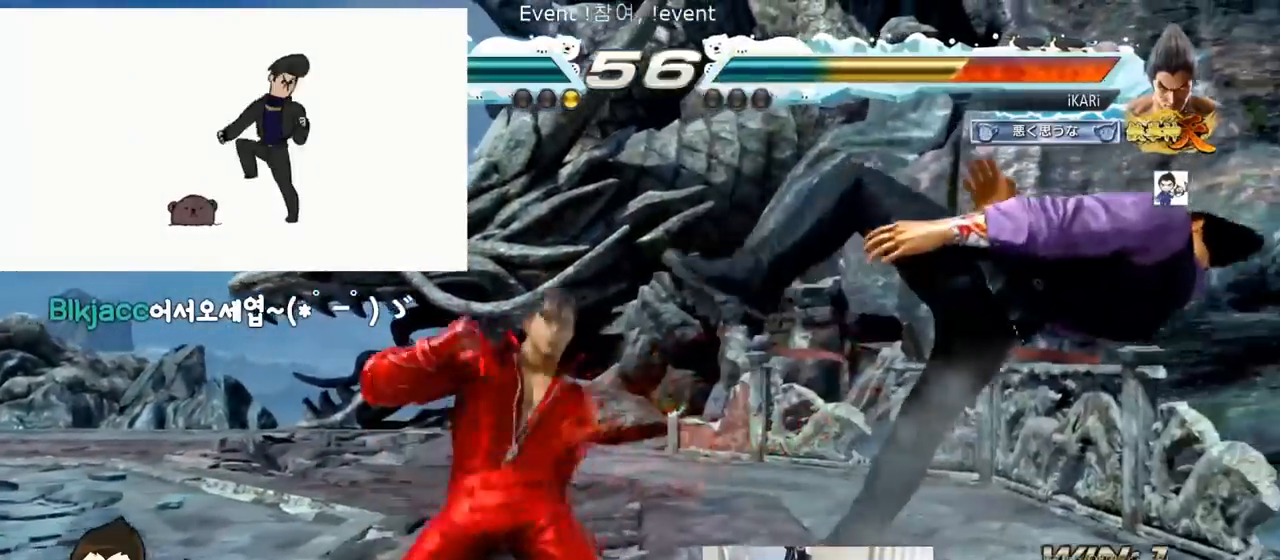
{"buttons": [], "left_stick": "center", "events": []}
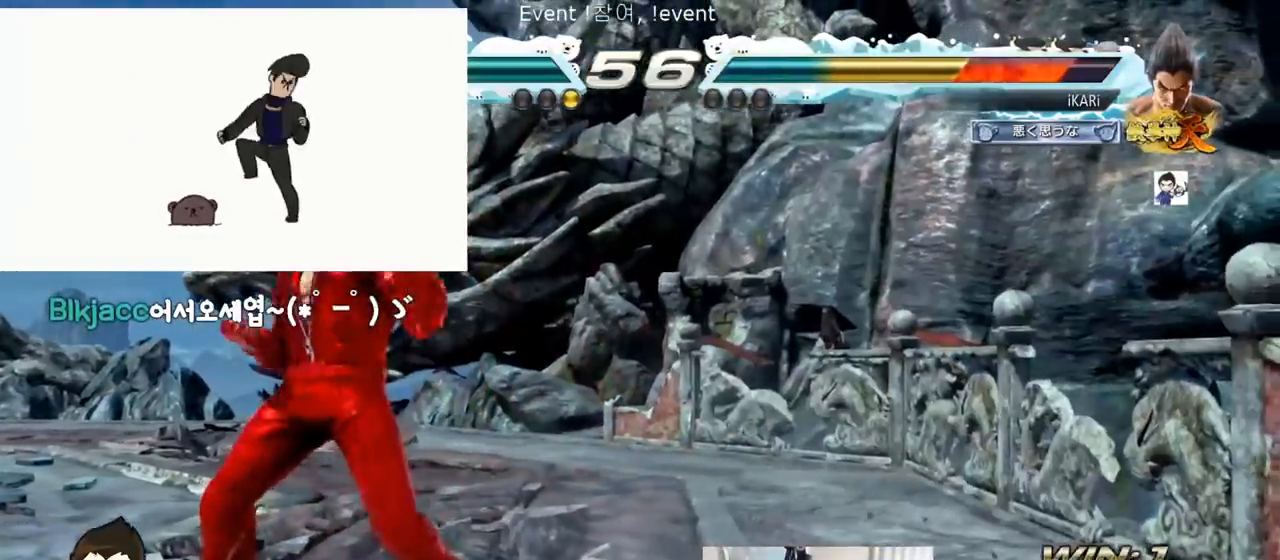
{"buttons": [], "left_stick": "down", "events": [[467, "left_stick", "down"]]}